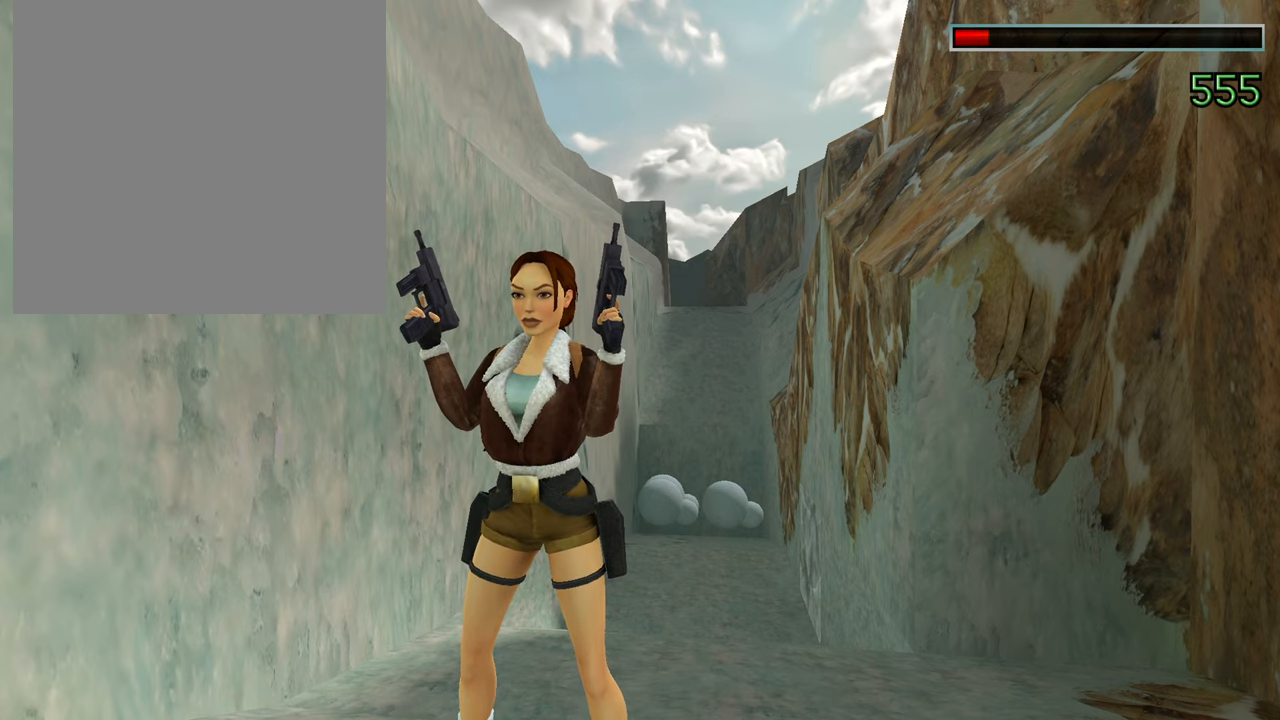
Gameplay with a controller (Xbox layout); each line is a JSON object with the inputs held at the frame after it. "events" lists button and stick changes between this image and that frame as [ms after this image, input, new state], when the widget could be followed in between.
{"buttons": ["A"], "left_stick": "center", "right_stick": "center", "events": [[116, "right_stick", "left"], [283, "right_stick", "center"], [433, "A", "down"]]}
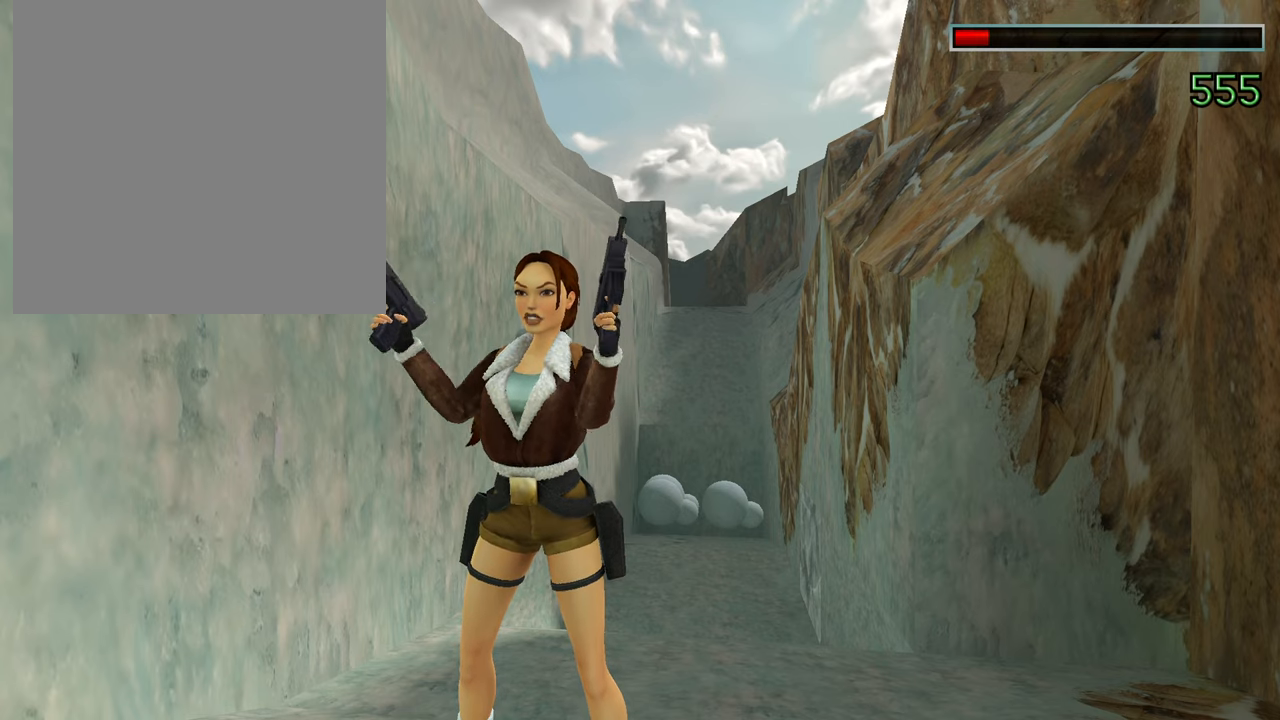
{"buttons": [], "left_stick": "center", "right_stick": "left", "events": [[17, "A", "up"], [434, "right_stick", "left"]]}
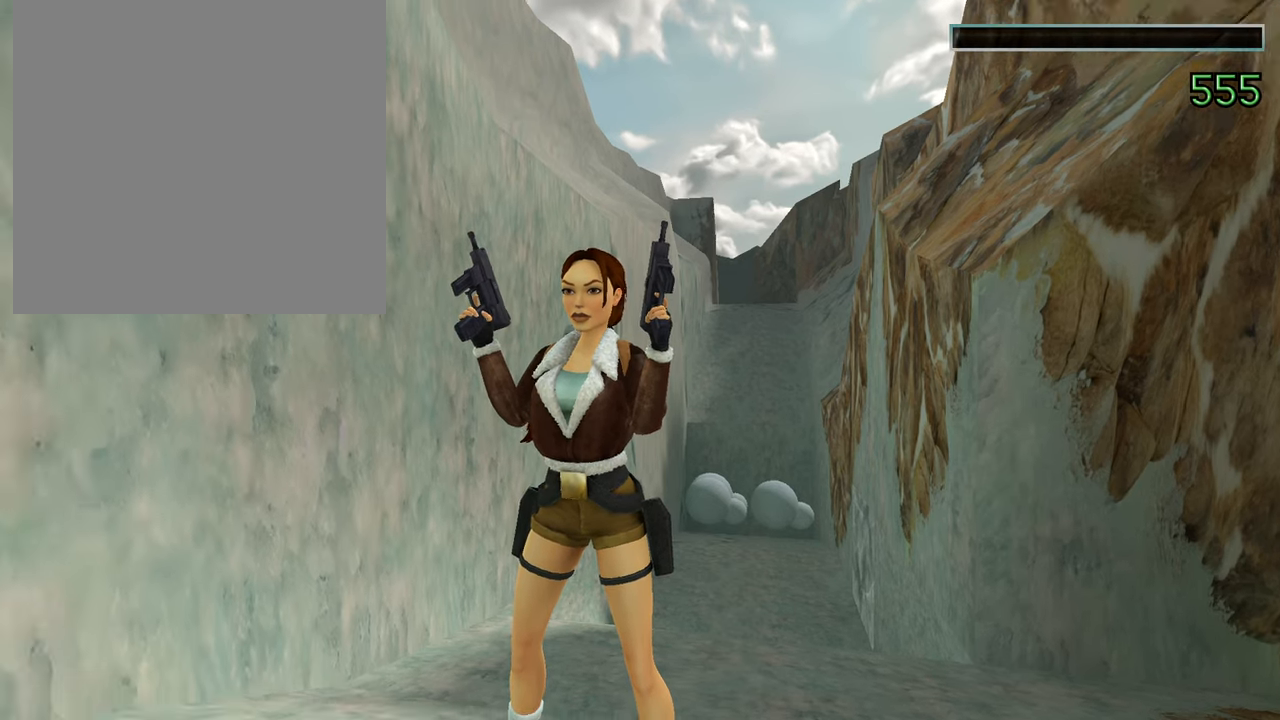
{"buttons": [], "left_stick": "center", "right_stick": "left", "events": [[16, "left_stick", "right"], [217, "right_stick", "center"], [383, "left_stick", "up"], [400, "right_stick", "left"], [433, "left_stick", "center"]]}
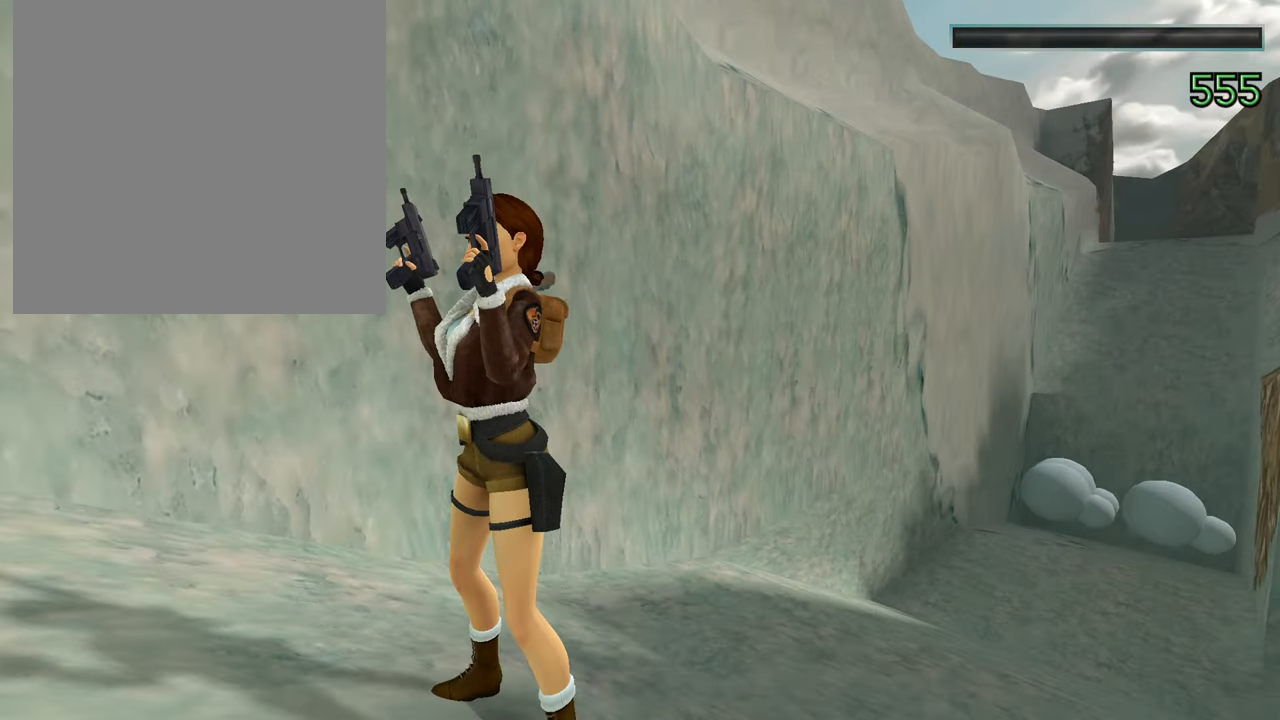
{"buttons": [], "left_stick": "left", "right_stick": "center", "events": [[17, "left_stick", "left"], [34, "right_stick", "center"]]}
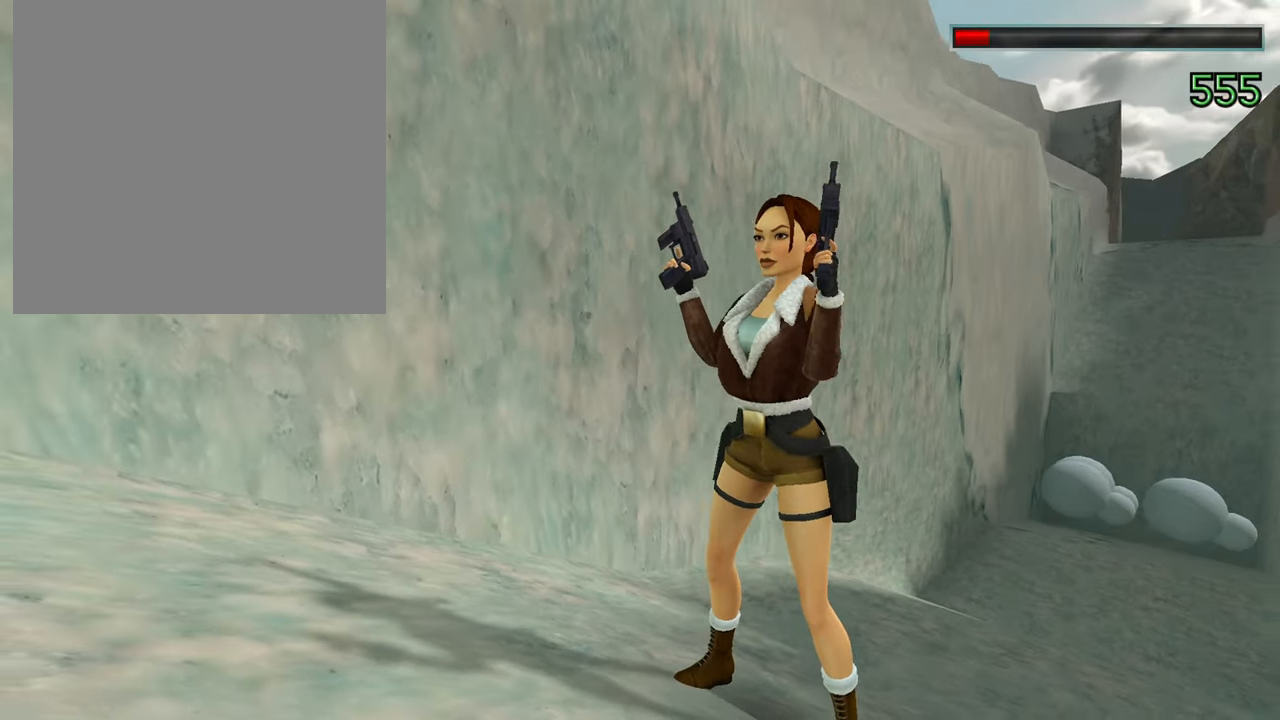
{"buttons": [], "left_stick": "left", "right_stick": "right", "events": [[83, "right_stick", "right"]]}
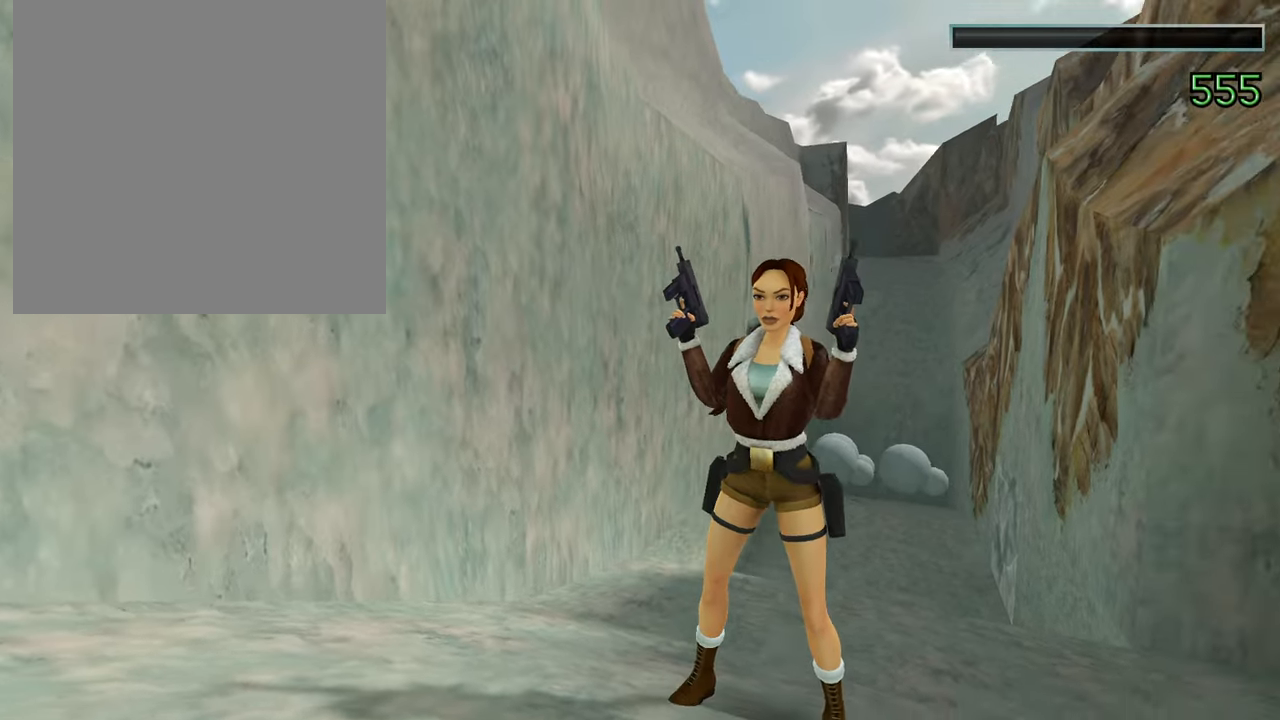
{"buttons": [], "left_stick": "left", "right_stick": "right", "events": []}
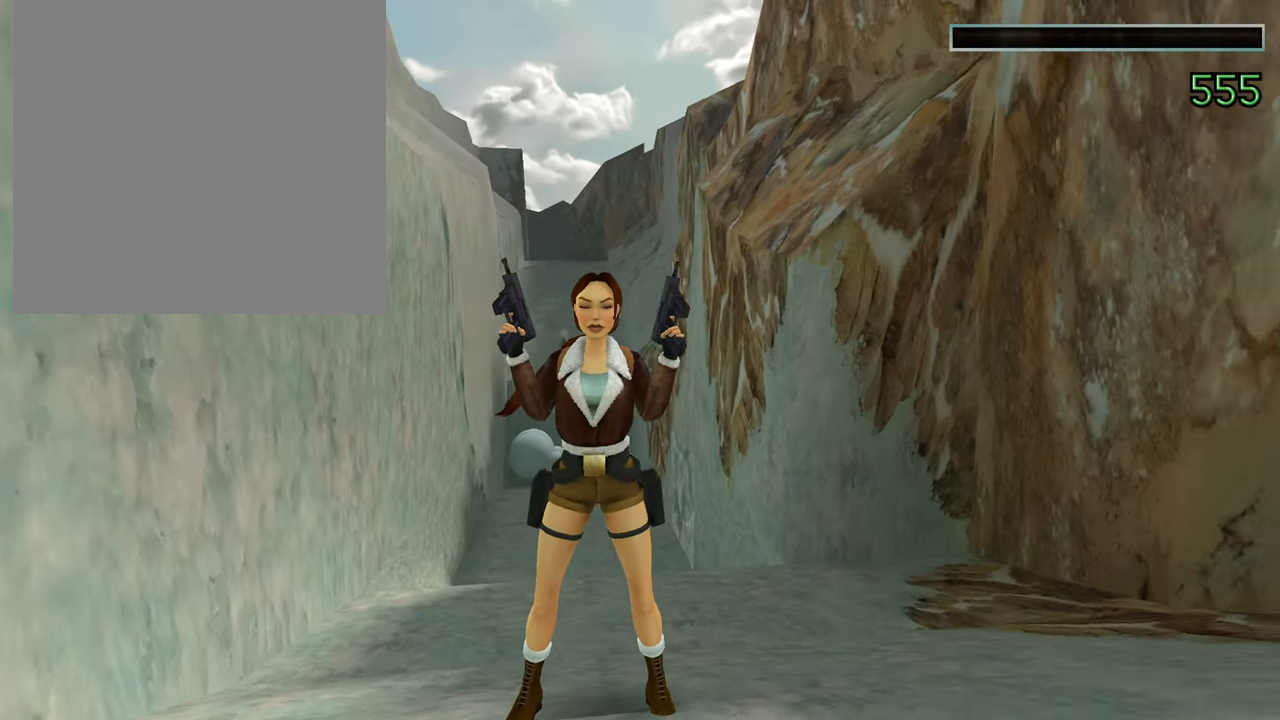
{"buttons": [], "left_stick": "left", "right_stick": "right", "events": []}
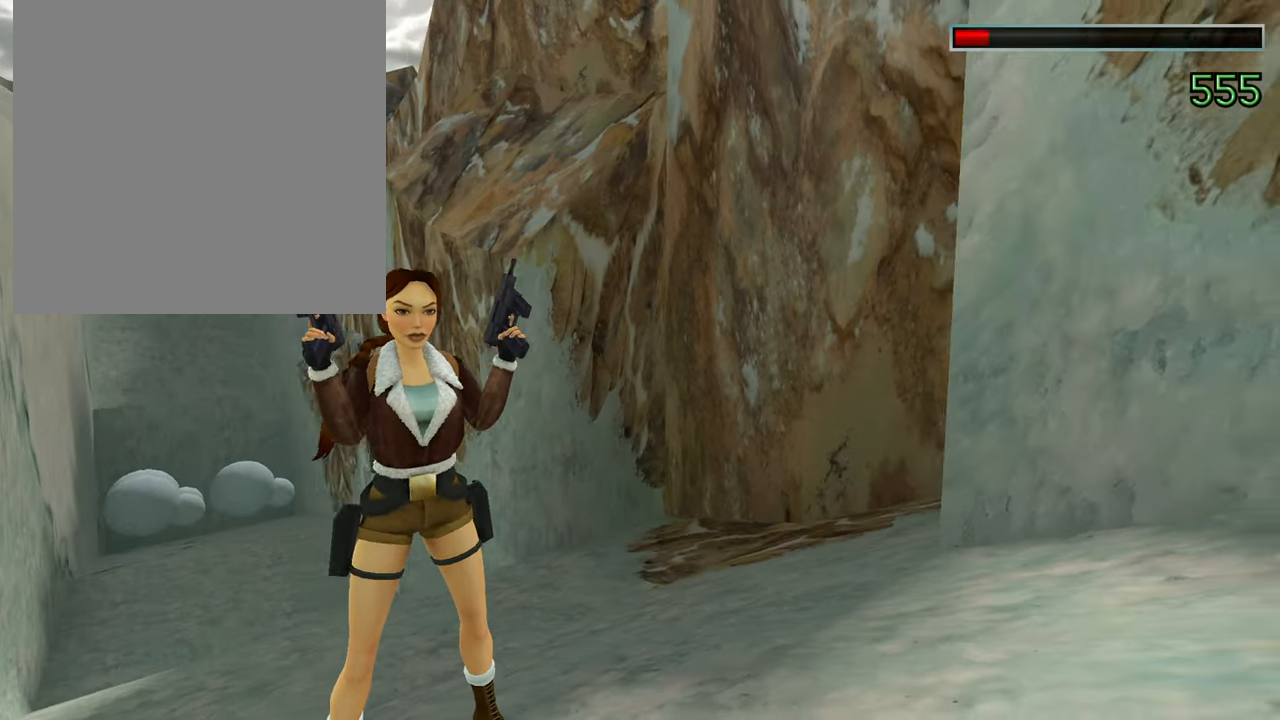
{"buttons": [], "left_stick": "left", "right_stick": "right", "events": []}
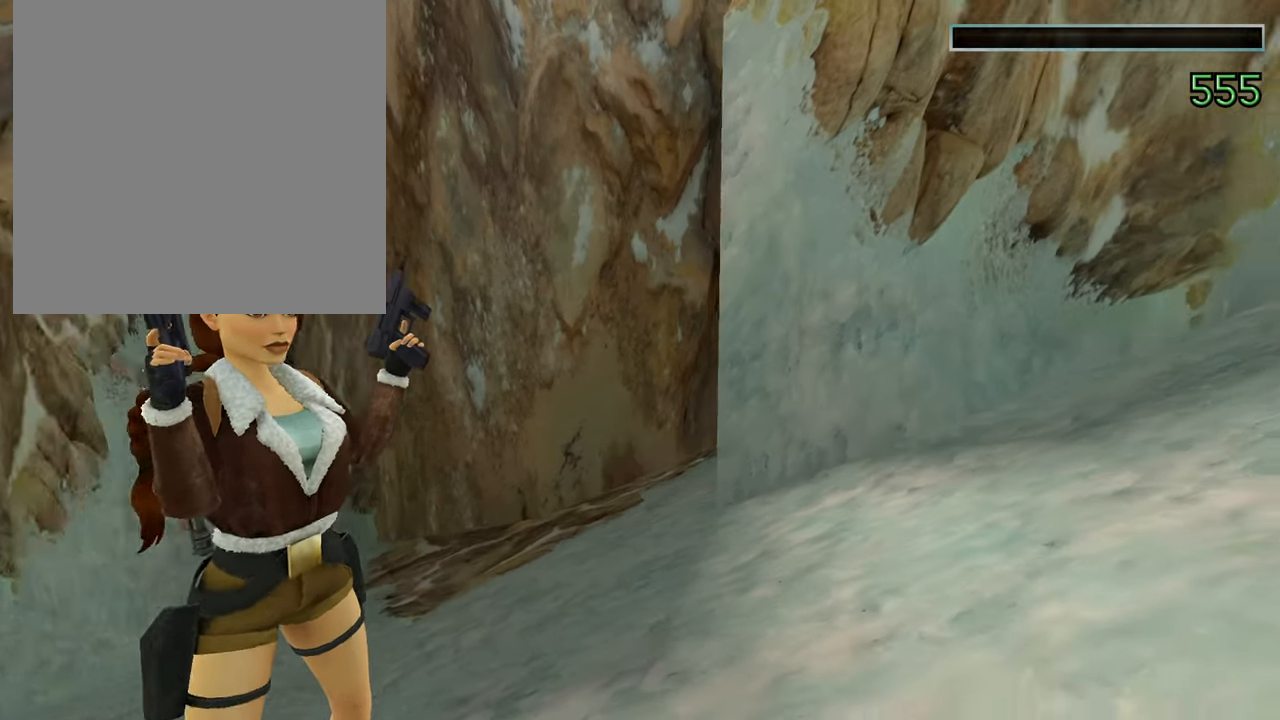
{"buttons": [], "left_stick": "left", "right_stick": "right", "events": []}
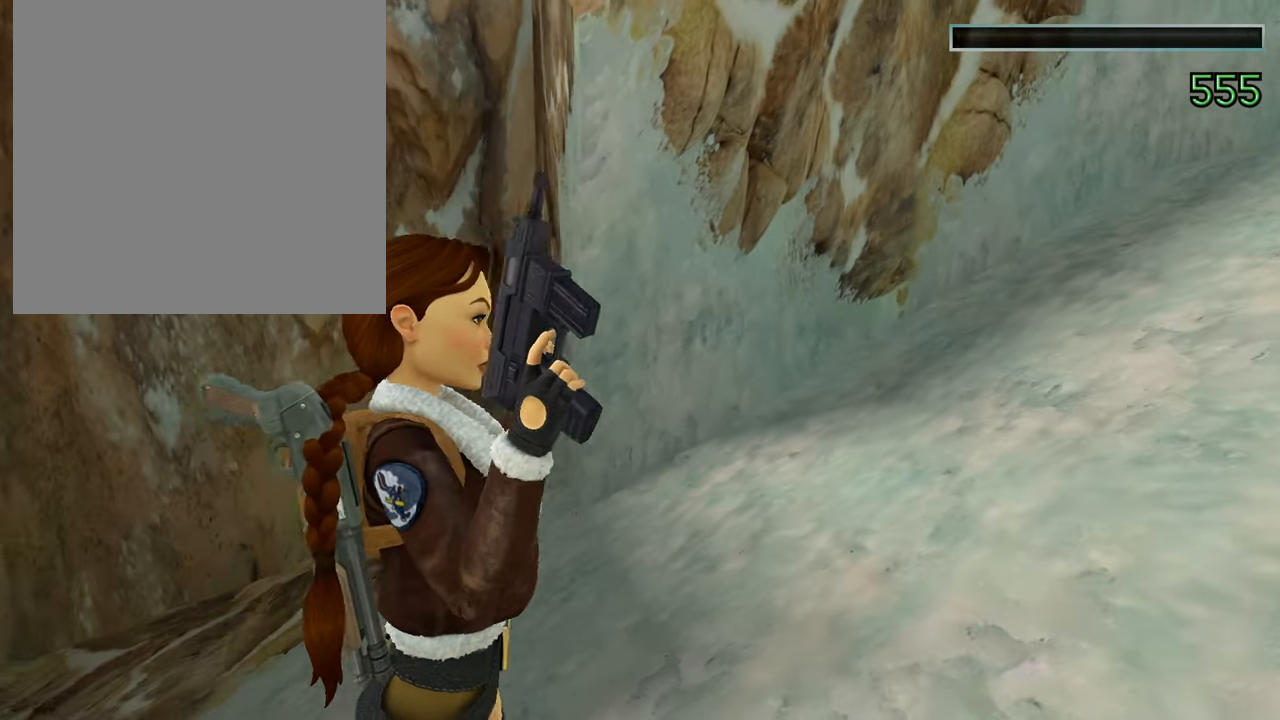
{"buttons": [], "left_stick": "left", "right_stick": "right", "events": []}
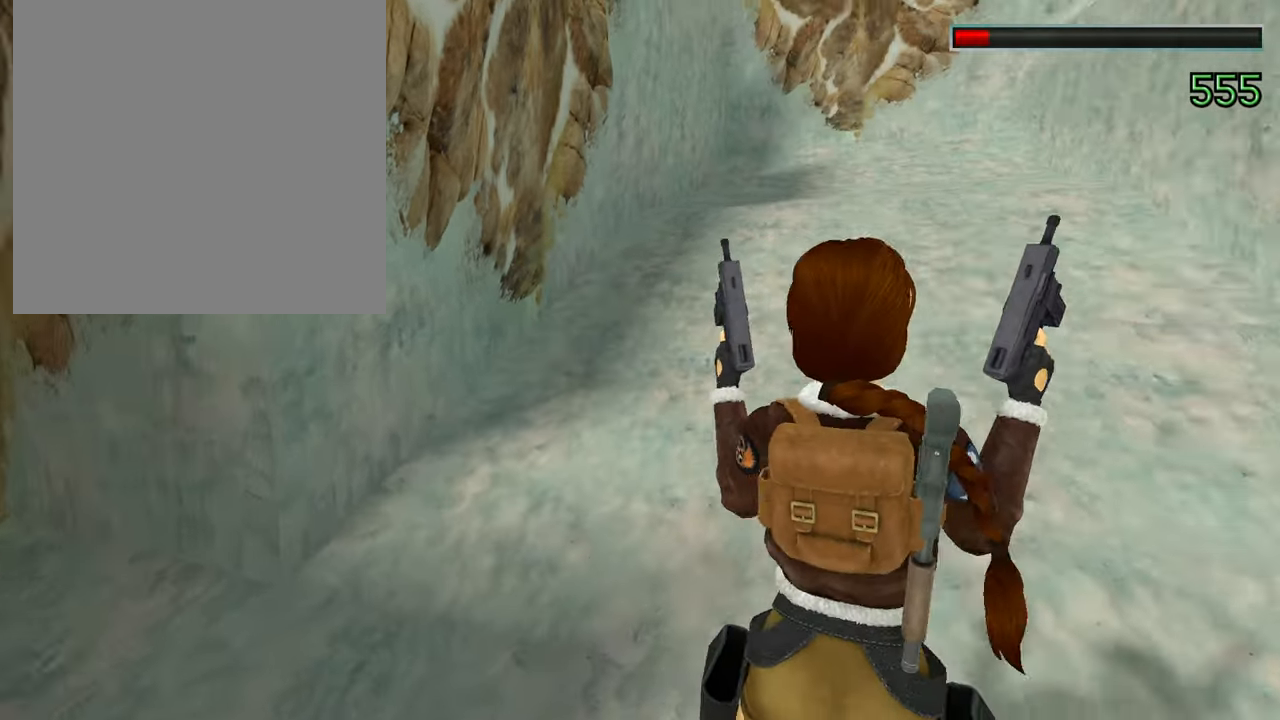
{"buttons": [], "left_stick": "left", "right_stick": "right", "events": []}
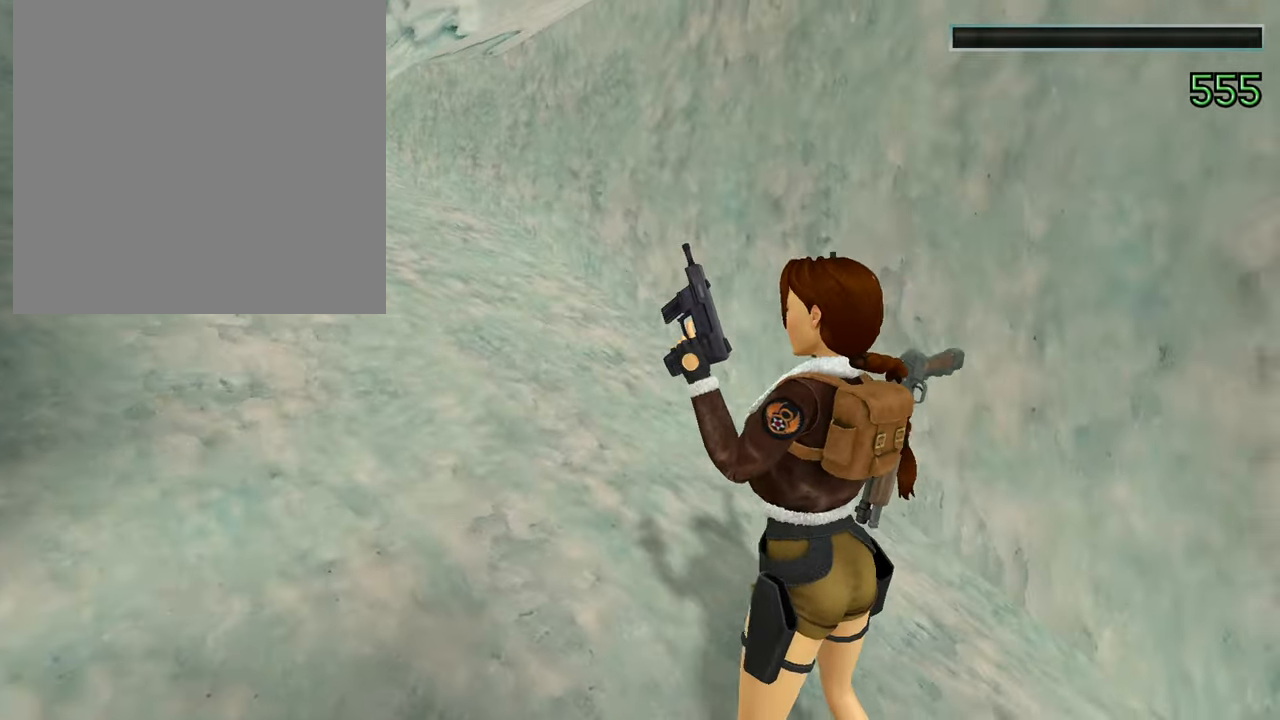
{"buttons": [], "left_stick": "left", "right_stick": "right", "events": []}
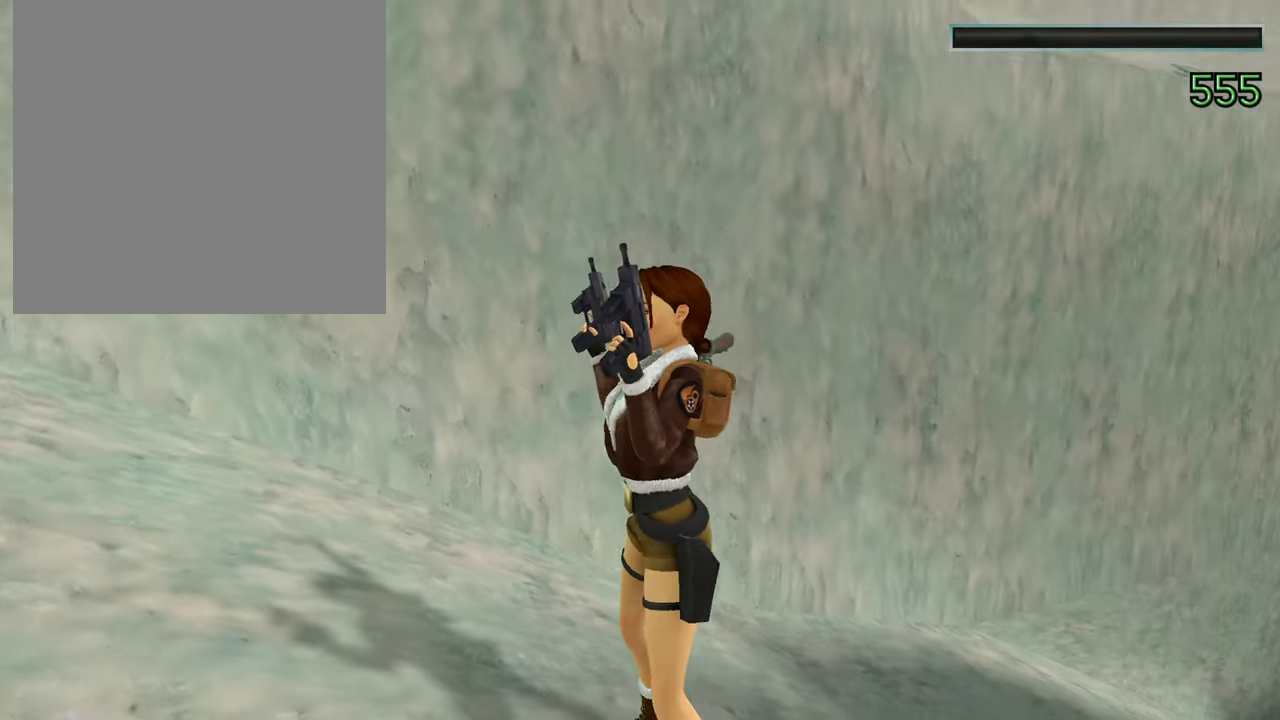
{"buttons": [], "left_stick": "left", "right_stick": "right", "events": []}
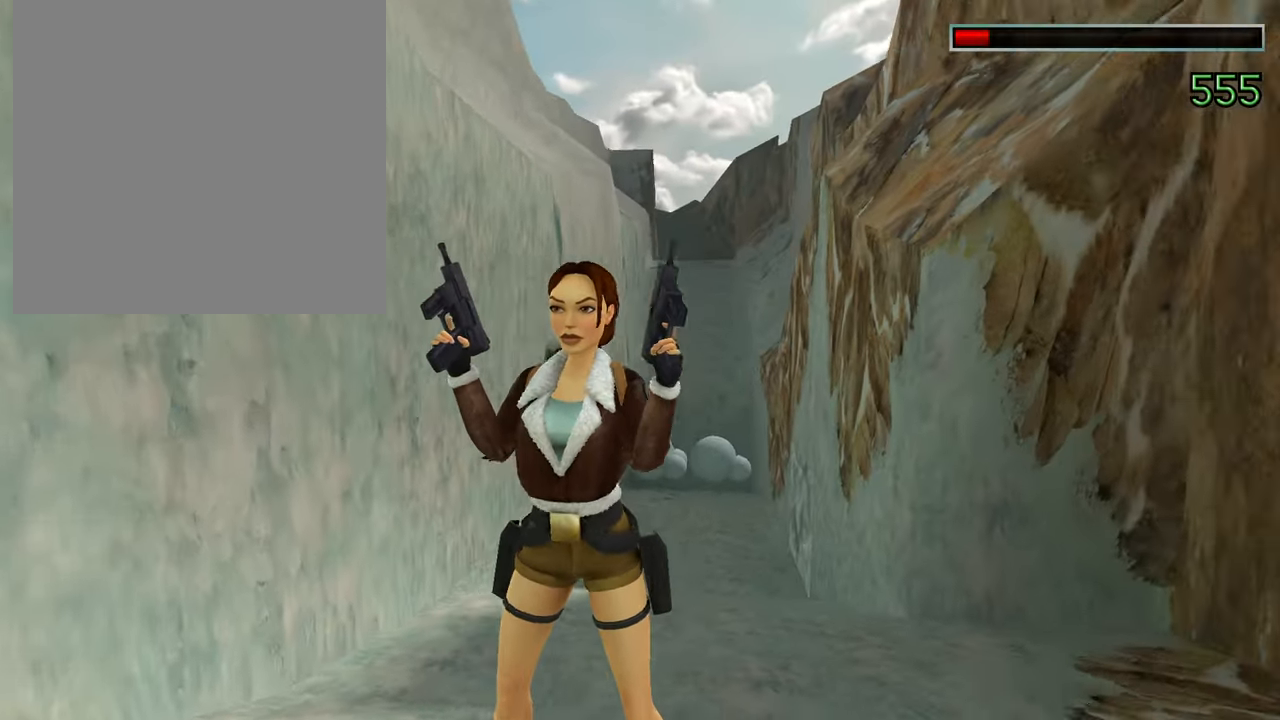
{"buttons": [], "left_stick": "center", "right_stick": "right", "events": [[350, "left_stick", "center"]]}
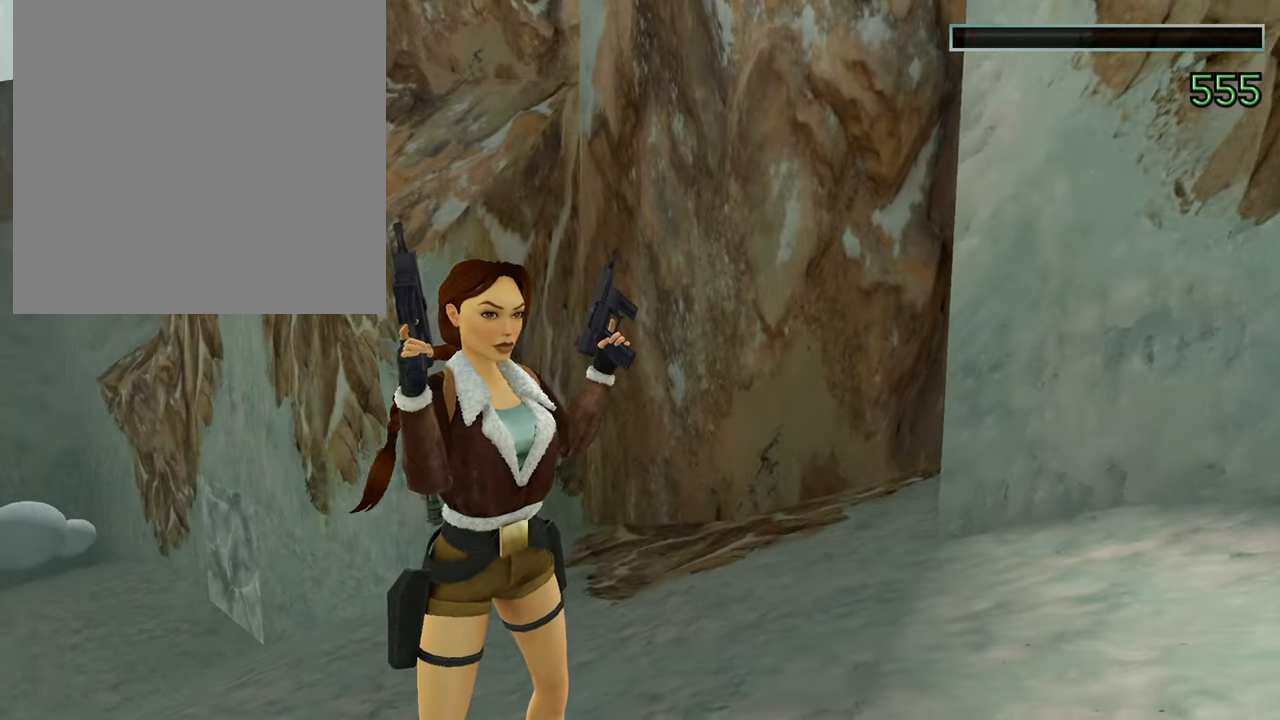
{"buttons": [], "left_stick": "right", "right_stick": "left", "events": [[67, "right_stick", "center"], [367, "left_stick", "right"], [501, "right_stick", "left"]]}
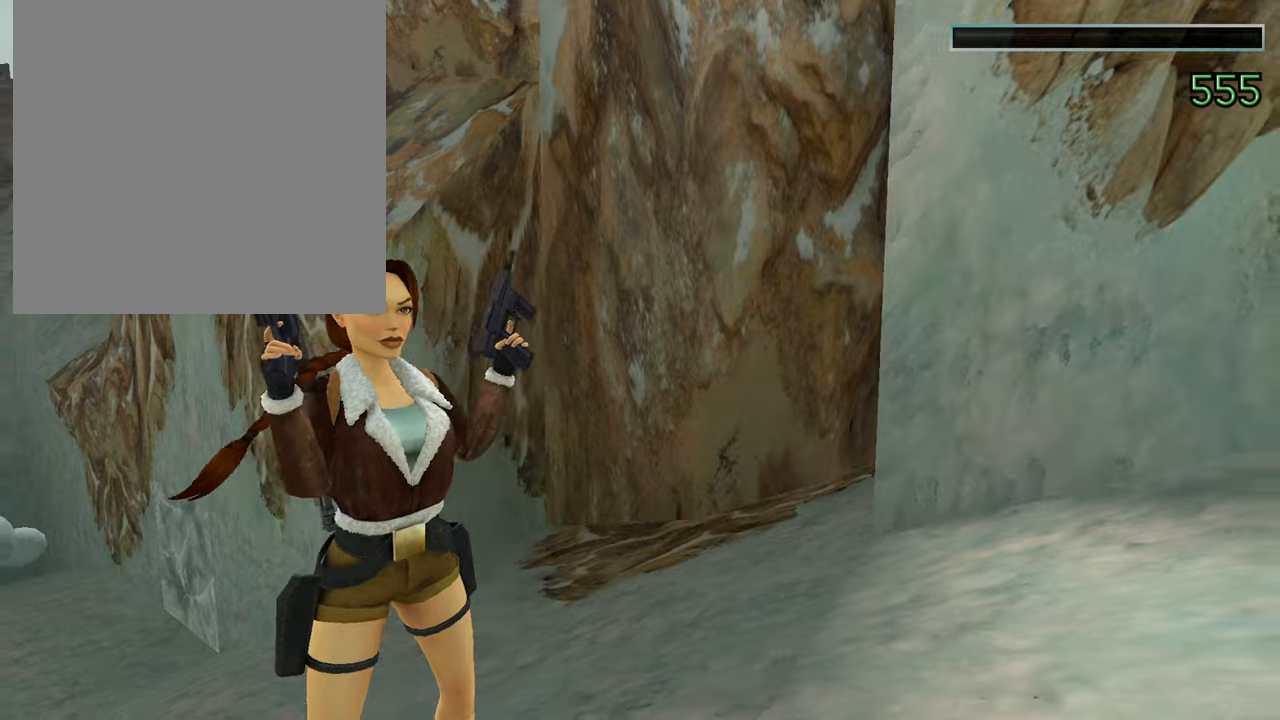
{"buttons": [], "left_stick": "right", "right_stick": "left", "events": []}
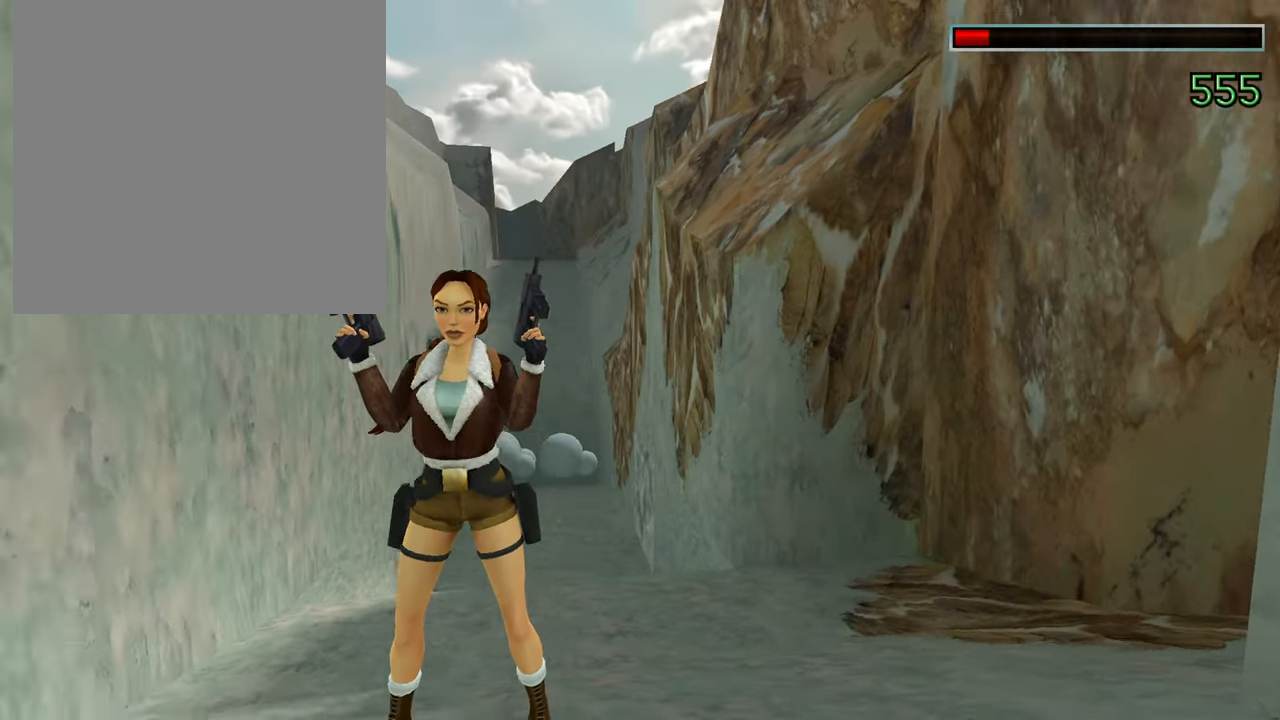
{"buttons": [], "left_stick": "up-right", "right_stick": "center", "events": [[233, "left_stick", "up-right"], [467, "right_stick", "center"]]}
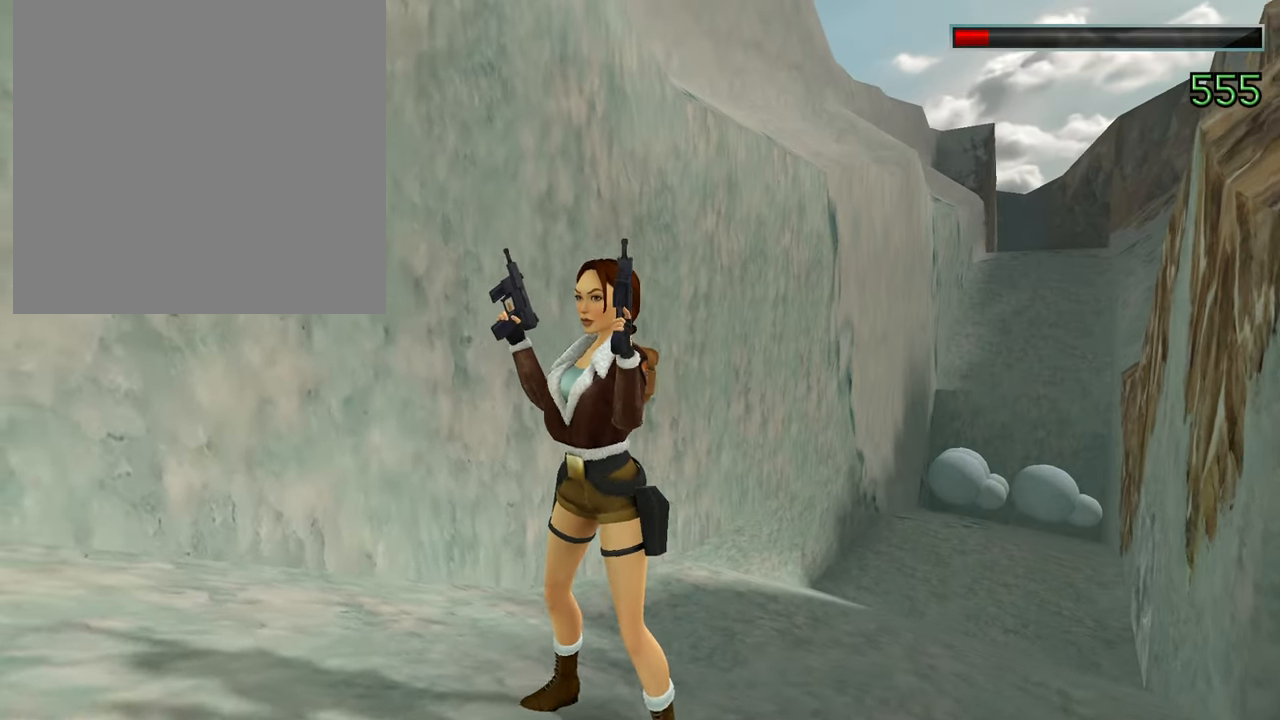
{"buttons": [], "left_stick": "down-left", "right_stick": "center", "events": [[17, "left_stick", "up"], [367, "left_stick", "center"], [501, "left_stick", "down-left"]]}